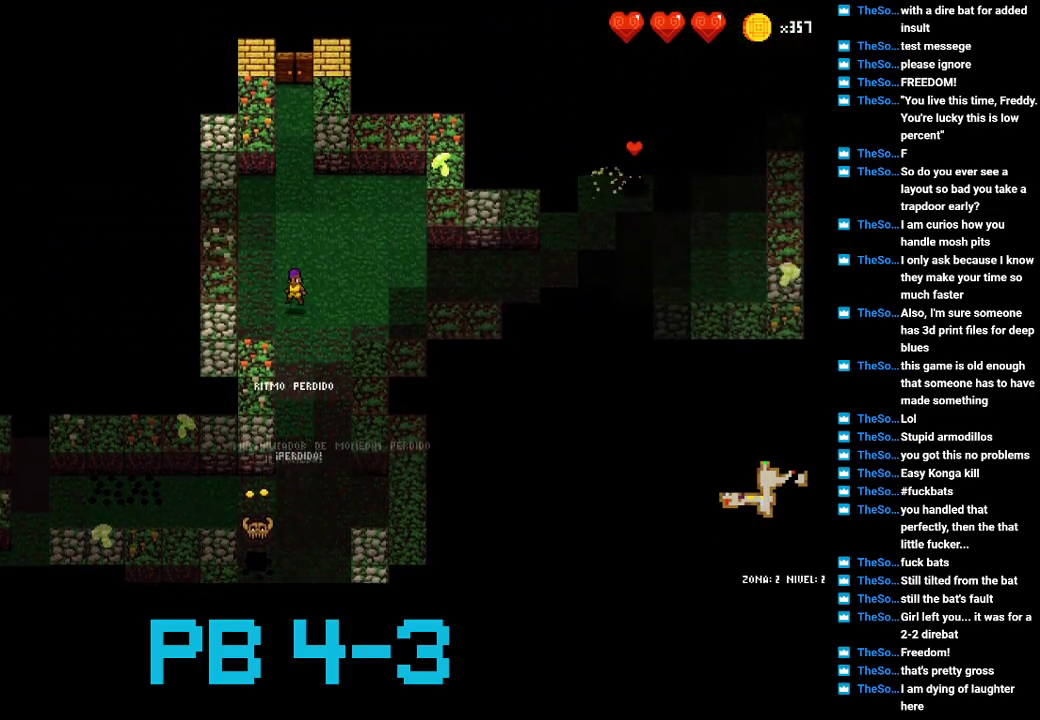
Gameplay with a controller (PlayStation layout); each line is a JSON object with the inputs held at the frame after it. "events" lists button and stick changes between this image and that frame as [ms after this image, input, new state], when the widget could be followed in between. Not read: L3 R3.
{"buttons": ["SQUARE"], "events": [[17, "TRIANGLE", "down"], [83, "TRIANGLE", "up"], [233, "SQUARE", "down"], [333, "SQUARE", "up"], [467, "SQUARE", "down"]]}
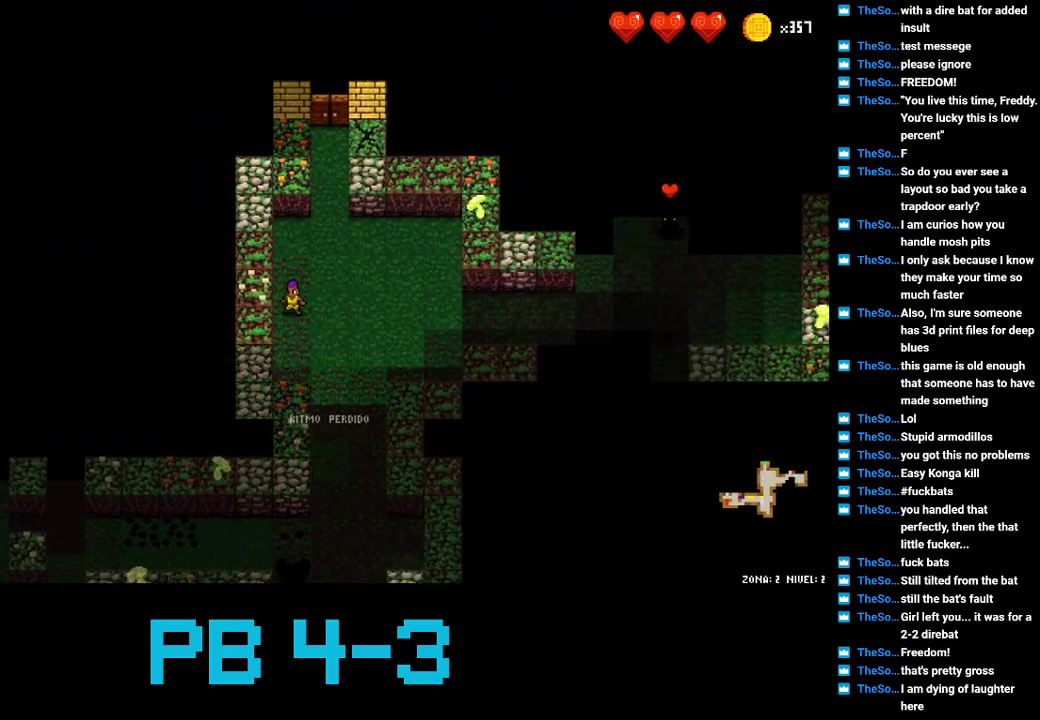
{"buttons": [], "events": [[33, "SQUARE", "up"], [200, "TRIANGLE", "down"], [233, "TRIANGLE", "up"], [400, "SQUARE", "down"], [467, "SQUARE", "up"]]}
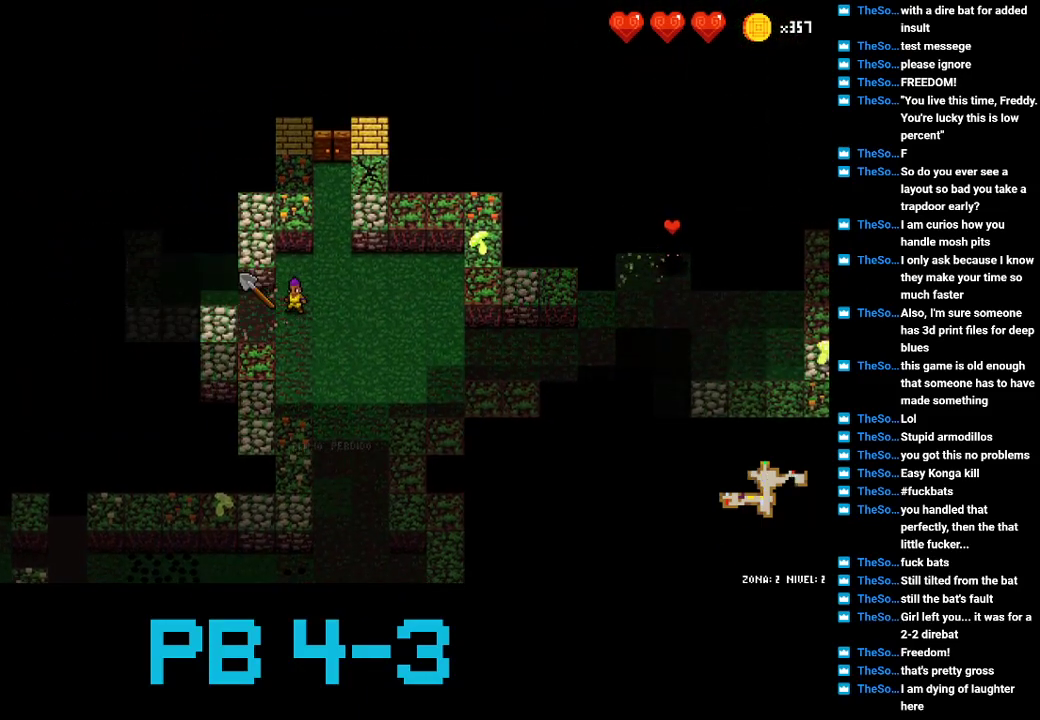
{"buttons": [], "events": [[150, "SQUARE", "down"], [217, "SQUARE", "up"], [350, "SQUARE", "down"], [450, "SQUARE", "up"]]}
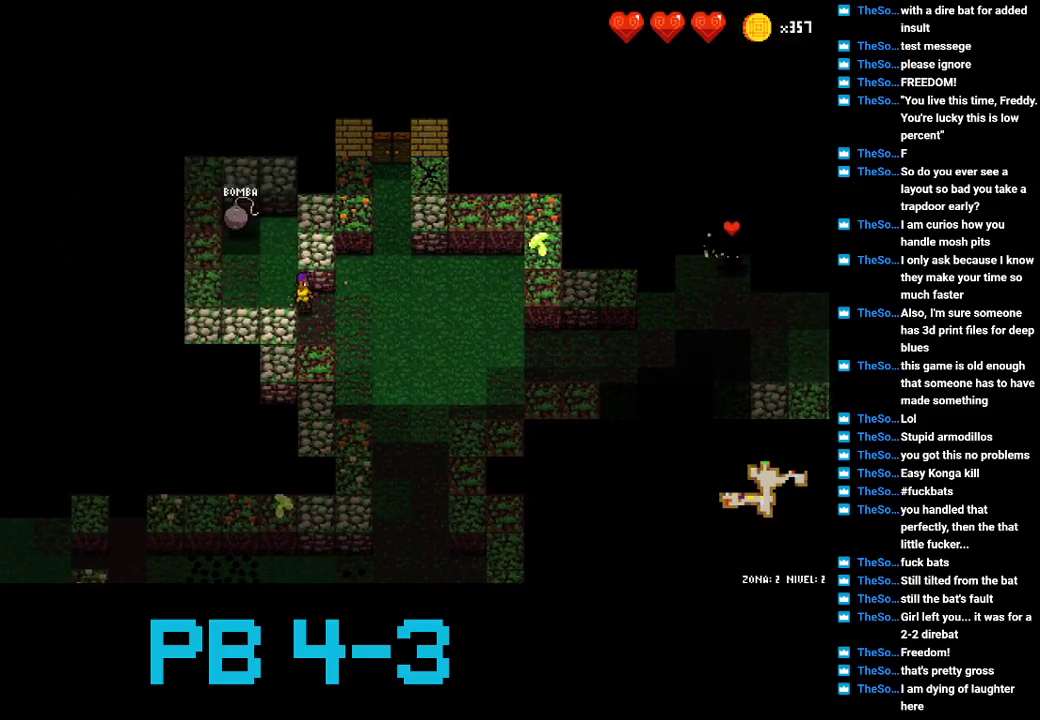
{"buttons": [], "events": [[50, "TRIANGLE", "down"], [150, "TRIANGLE", "up"], [283, "TRIANGLE", "down"], [400, "TRIANGLE", "up"]]}
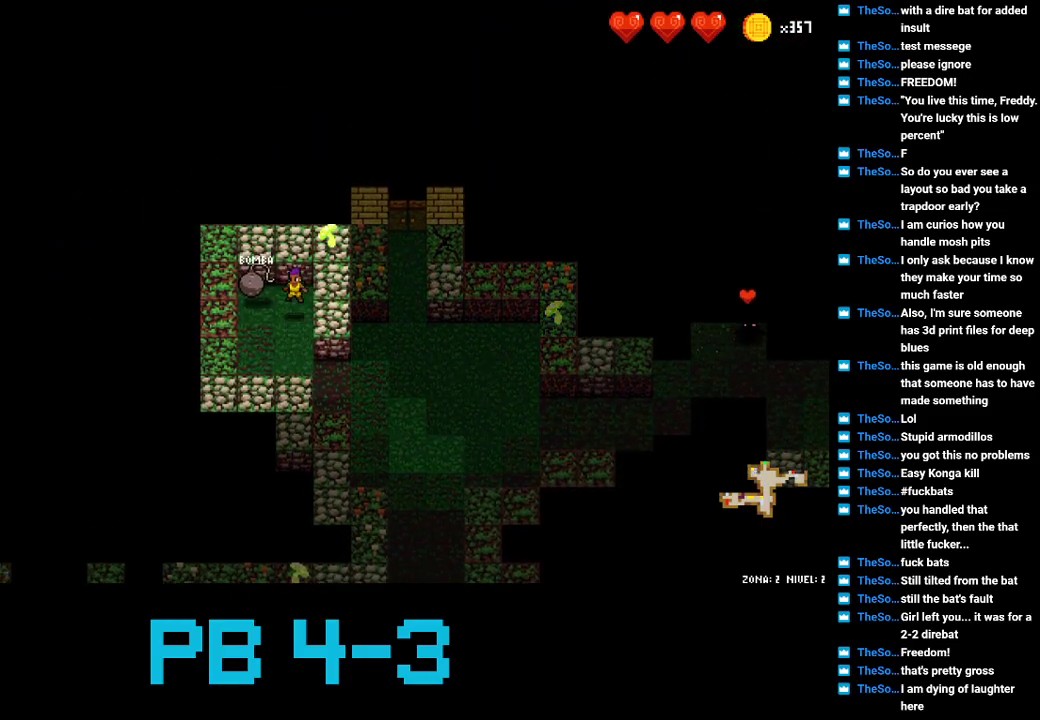
{"buttons": [], "events": [[33, "CROSS", "down"], [133, "CROSS", "up"], [267, "SQUARE", "down"], [300, "SQUARE", "up"], [433, "SQUARE", "down"], [500, "SQUARE", "up"]]}
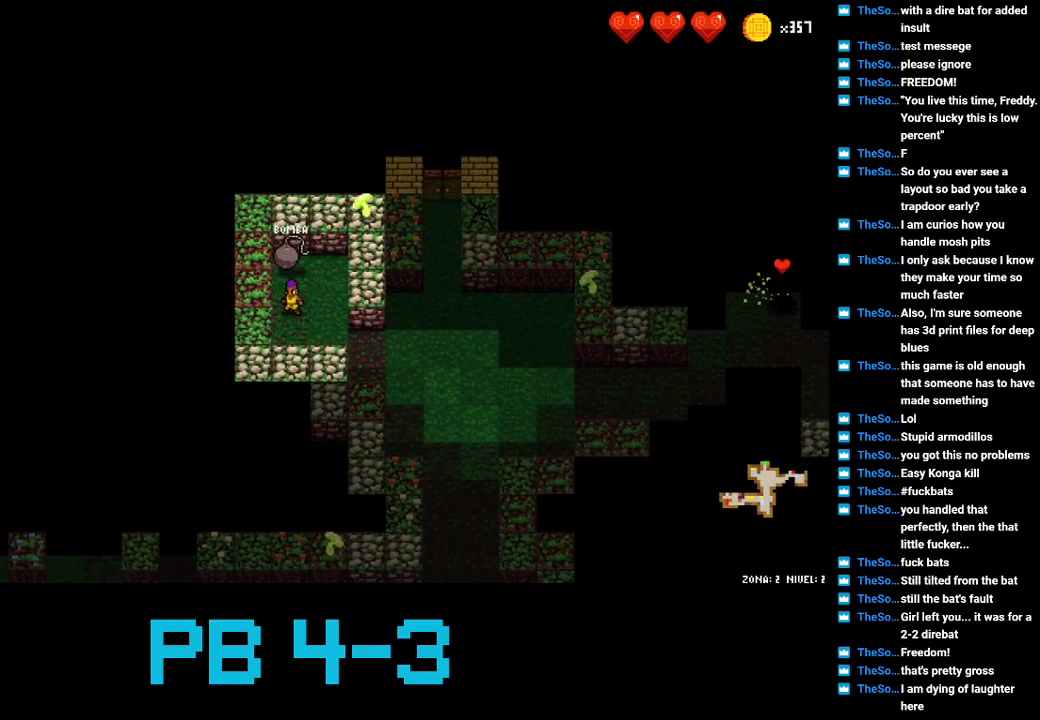
{"buttons": [], "events": [[150, "CIRCLE", "down"], [217, "CIRCLE", "up"], [383, "SQUARE", "down"], [450, "SQUARE", "up"]]}
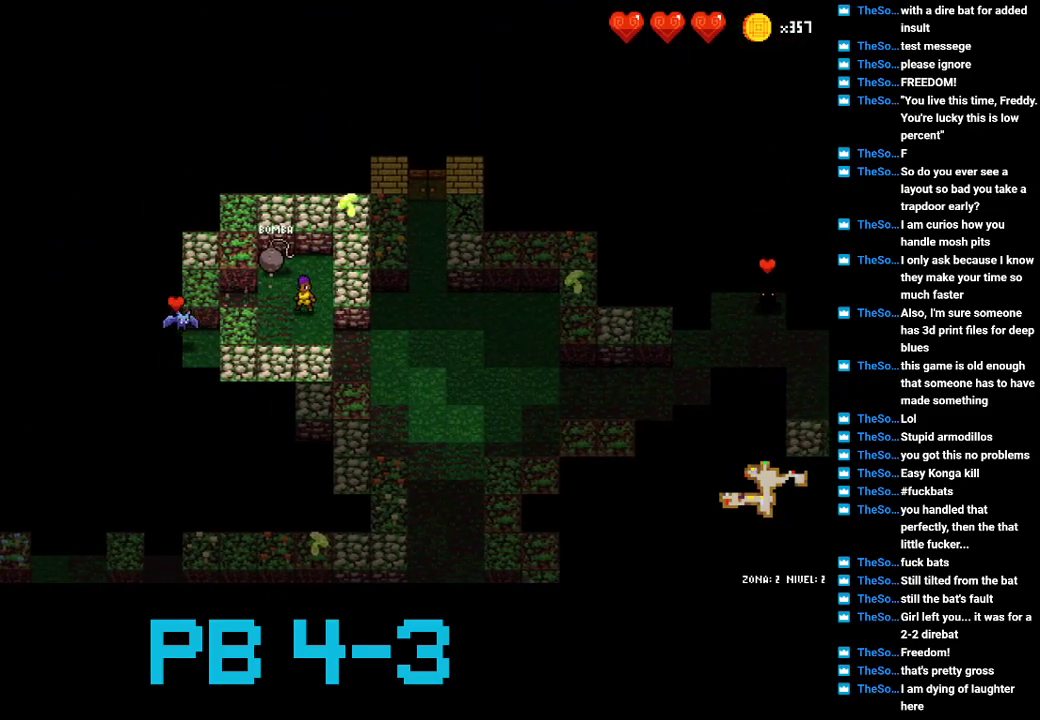
{"buttons": ["CIRCLE"], "events": [[83, "SQUARE", "down"], [150, "SQUARE", "up"], [283, "SQUARE", "down"], [367, "SQUARE", "up"], [467, "CIRCLE", "down"]]}
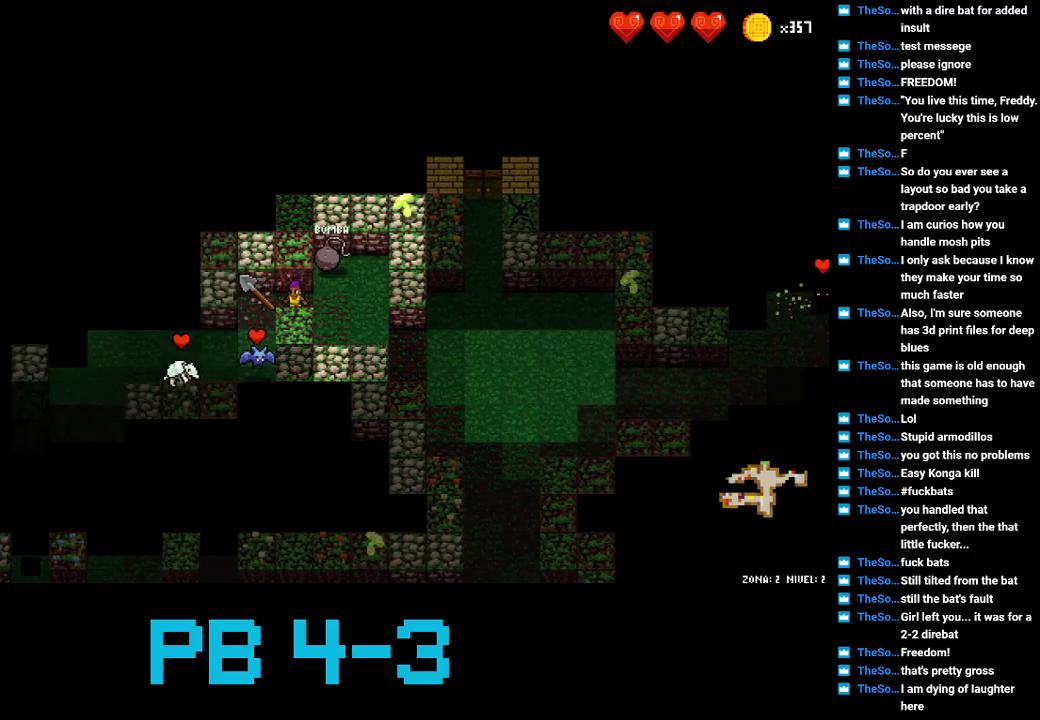
{"buttons": [], "events": [[67, "CIRCLE", "up"]]}
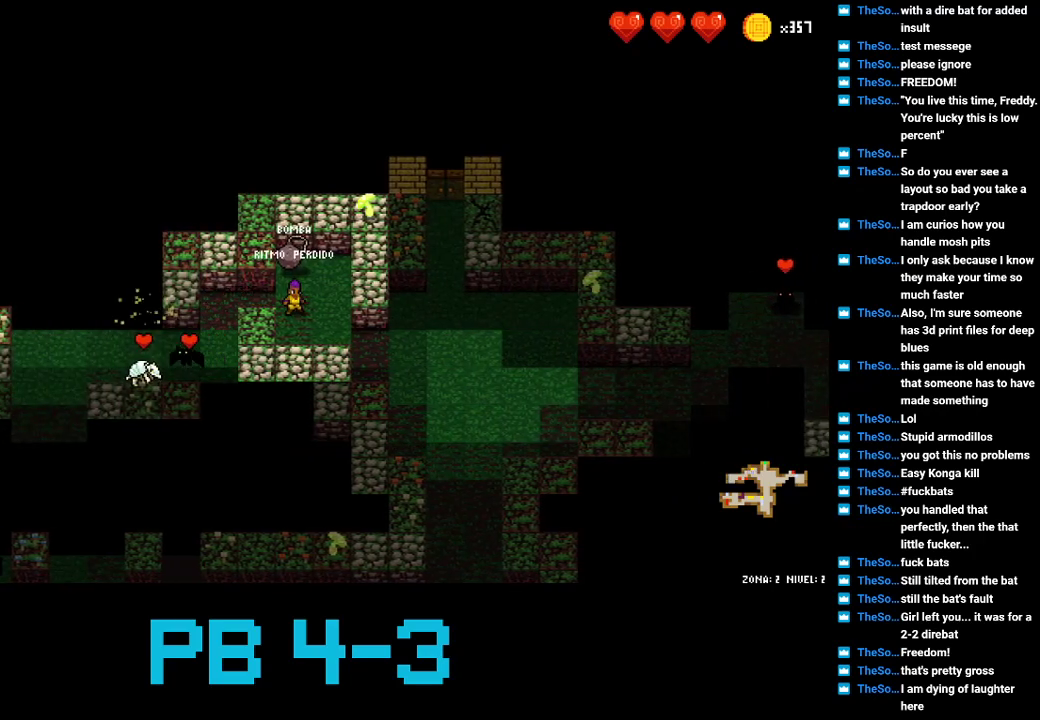
{"buttons": [], "events": [[133, "CROSS", "down"], [217, "CROSS", "up"], [350, "SQUARE", "down"], [417, "SQUARE", "up"]]}
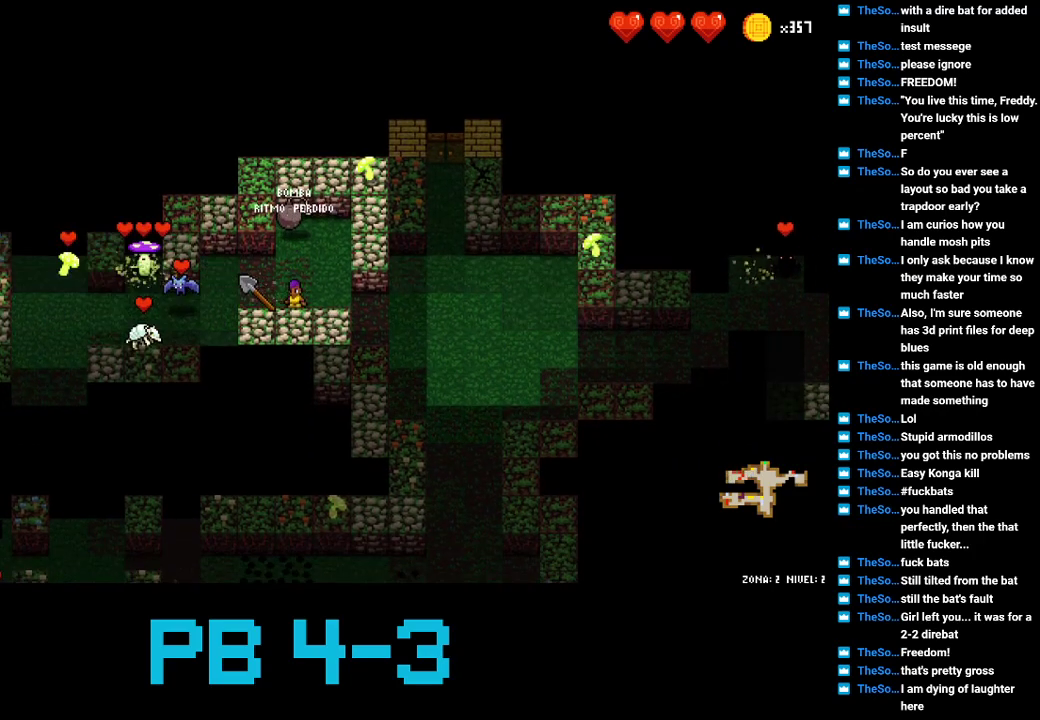
{"buttons": ["CIRCLE"], "events": [[50, "SQUARE", "down"], [117, "SQUARE", "up"], [250, "SQUARE", "down"], [317, "SQUARE", "up"], [450, "CIRCLE", "down"]]}
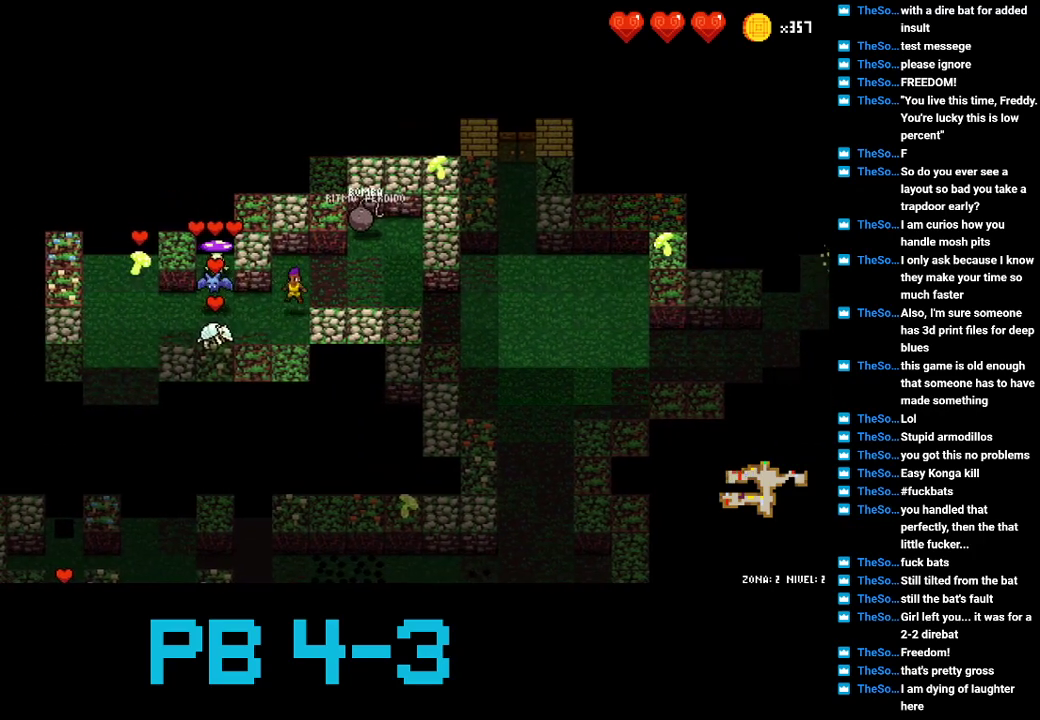
{"buttons": [], "events": [[67, "CIRCLE", "up"], [200, "SQUARE", "down"], [267, "SQUARE", "up"], [400, "SQUARE", "down"], [467, "SQUARE", "up"]]}
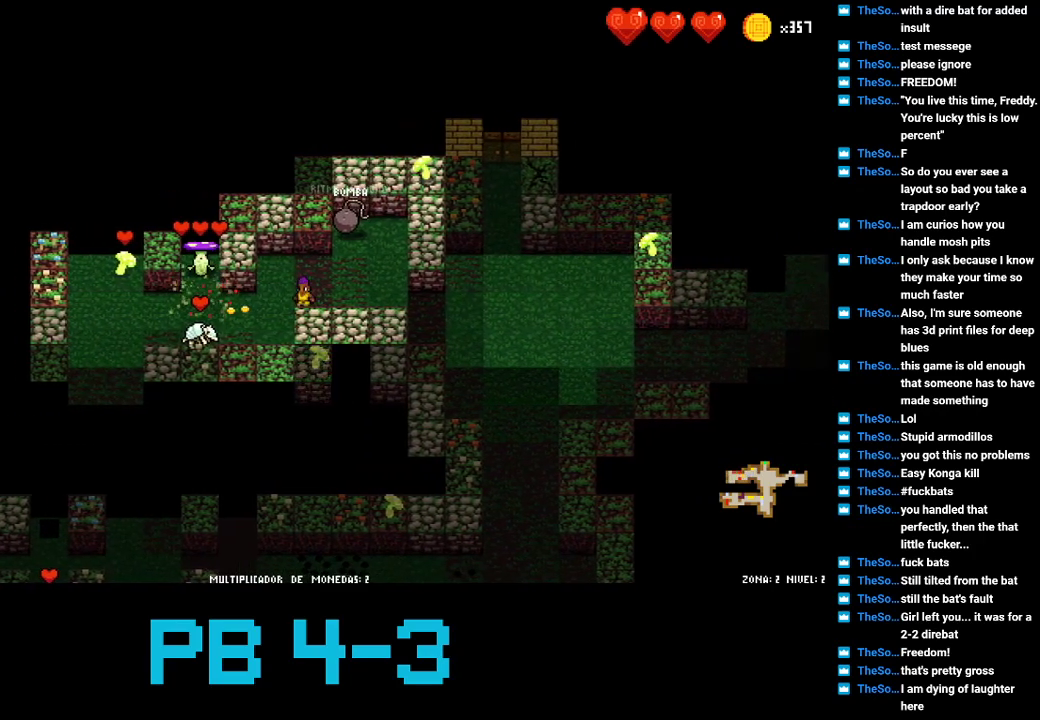
{"buttons": [], "events": [[100, "CIRCLE", "down"], [200, "CIRCLE", "up"], [350, "CROSS", "down"], [417, "CROSS", "up"]]}
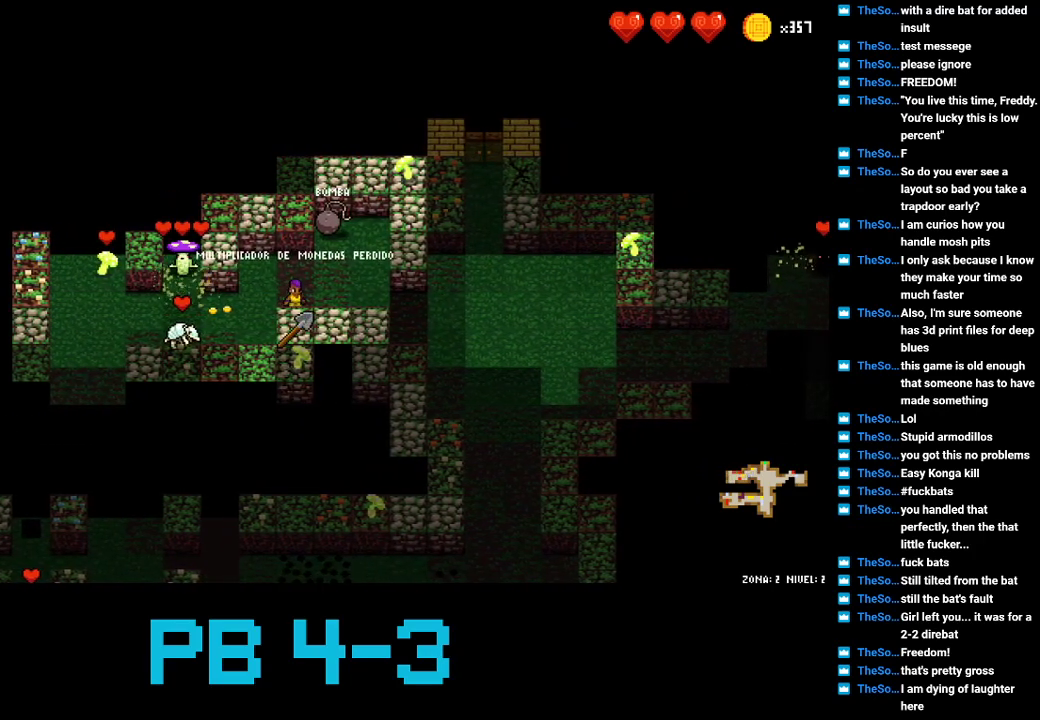
{"buttons": ["TRIANGLE"], "events": [[50, "SQUARE", "down"], [117, "SQUARE", "up"], [250, "CROSS", "down"], [350, "CROSS", "up"], [467, "TRIANGLE", "down"]]}
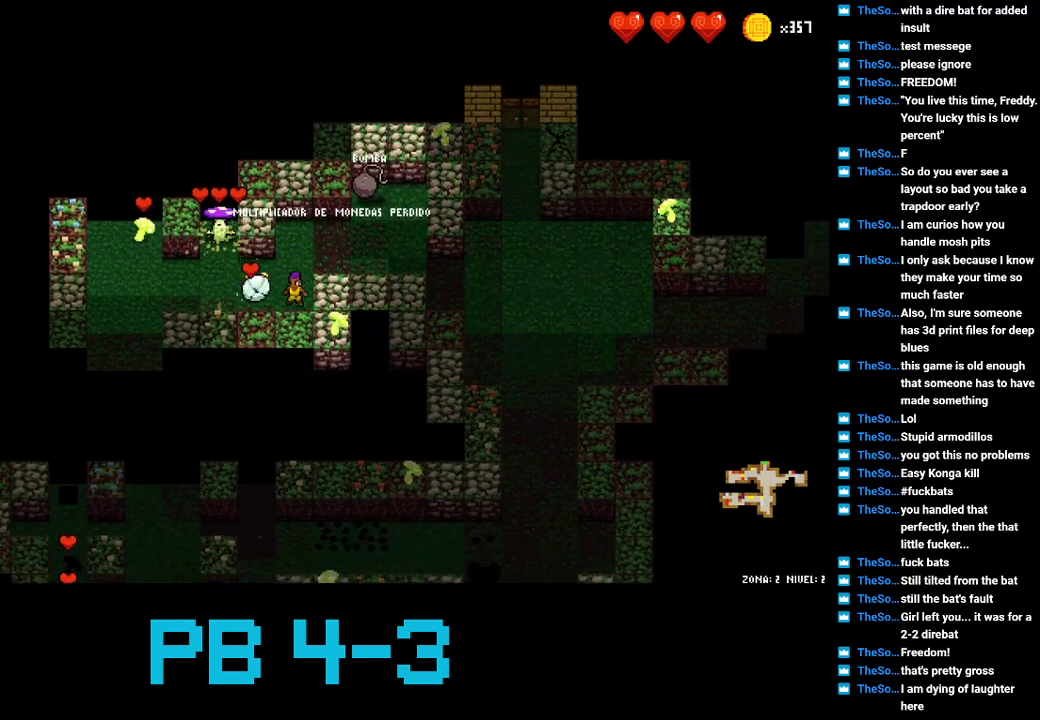
{"buttons": [], "events": [[33, "TRIANGLE", "up"], [167, "TRIANGLE", "down"], [233, "TRIANGLE", "up"], [433, "CROSS", "down"], [500, "CROSS", "up"]]}
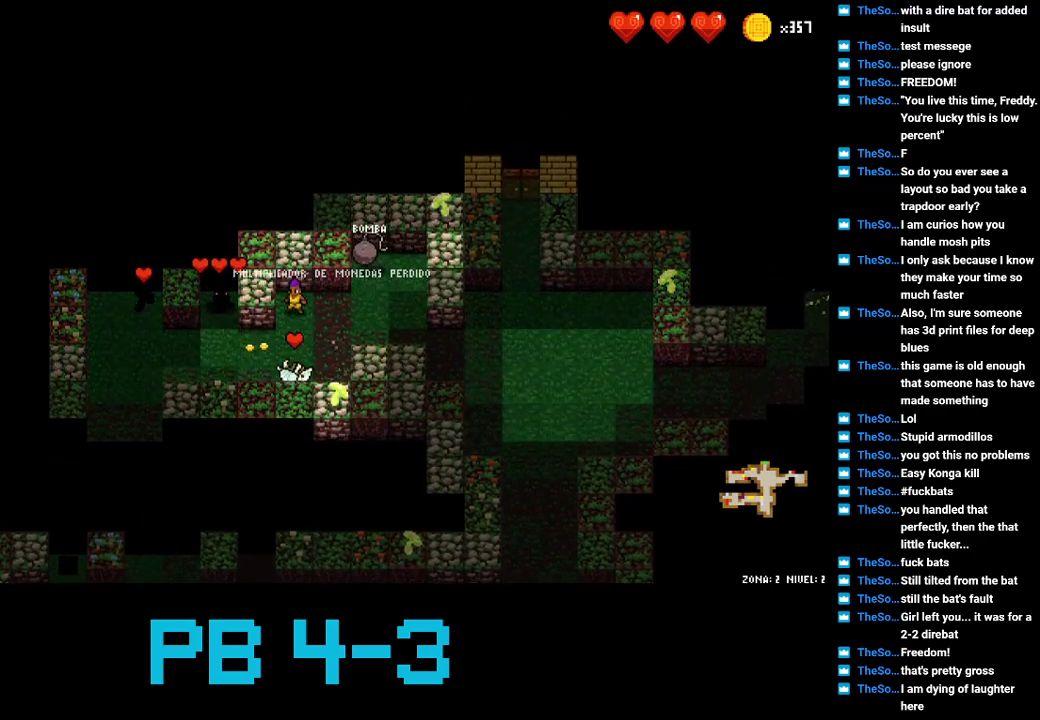
{"buttons": [], "events": [[133, "CROSS", "down"], [250, "CROSS", "up"], [383, "CROSS", "down"], [450, "CROSS", "up"]]}
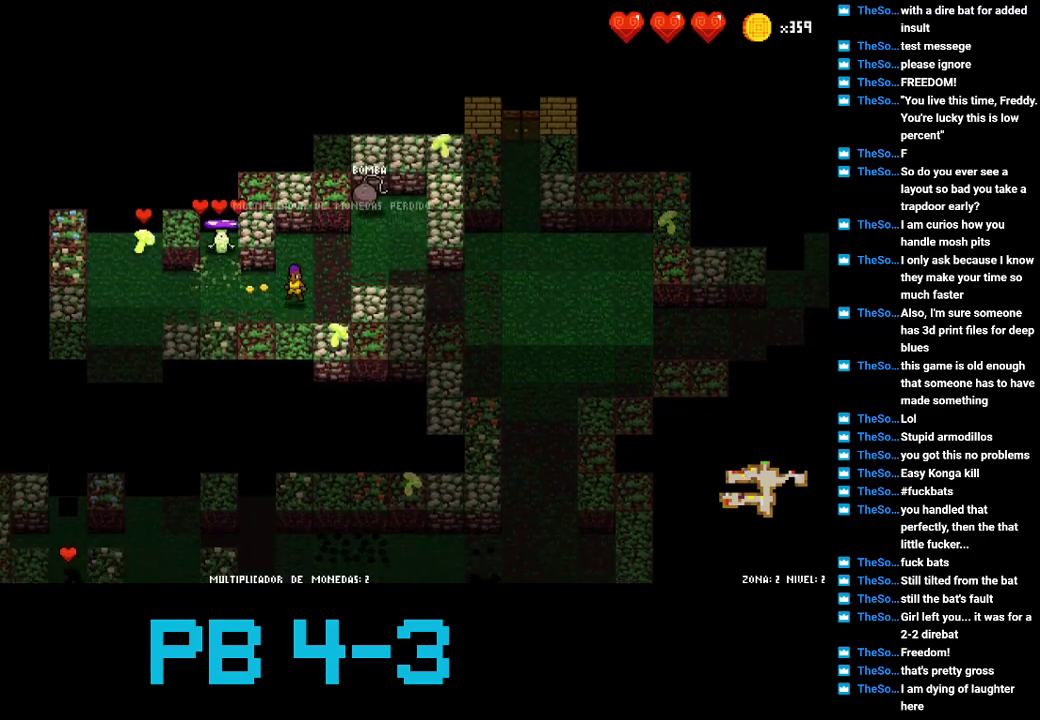
{"buttons": ["TRIANGLE"], "events": [[50, "SQUARE", "down"], [150, "SQUARE", "up"], [283, "SQUARE", "down"], [350, "SQUARE", "up"], [500, "TRIANGLE", "down"]]}
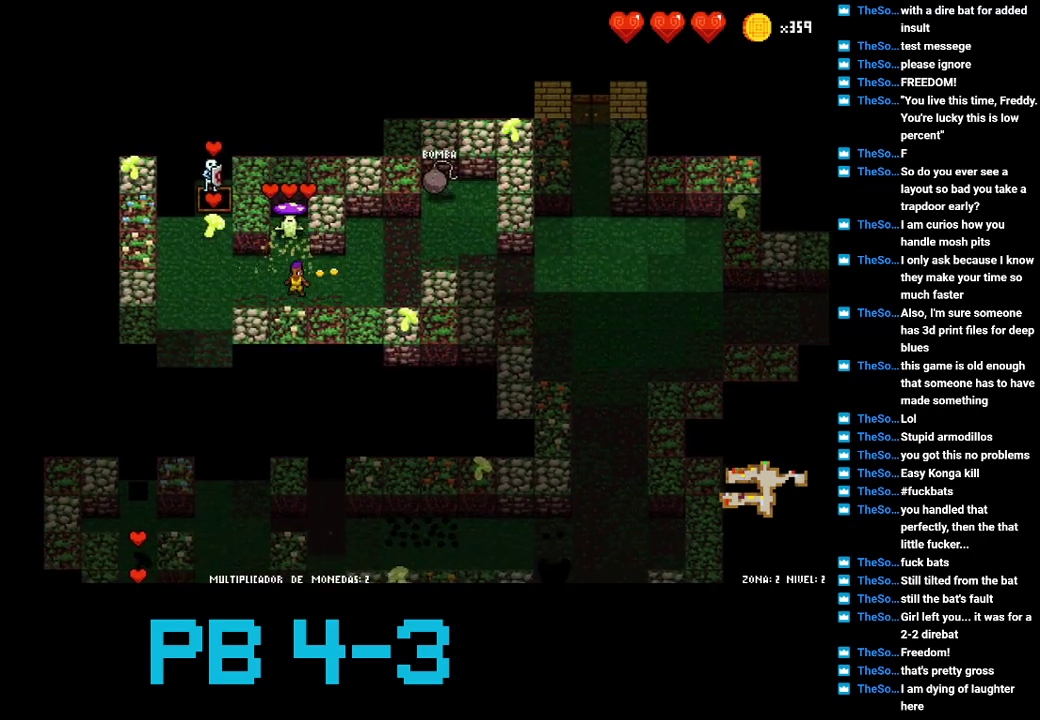
{"buttons": [], "events": [[67, "TRIANGLE", "up"], [233, "TRIANGLE", "down"], [267, "TRIANGLE", "up"], [433, "TRIANGLE", "down"], [500, "TRIANGLE", "up"]]}
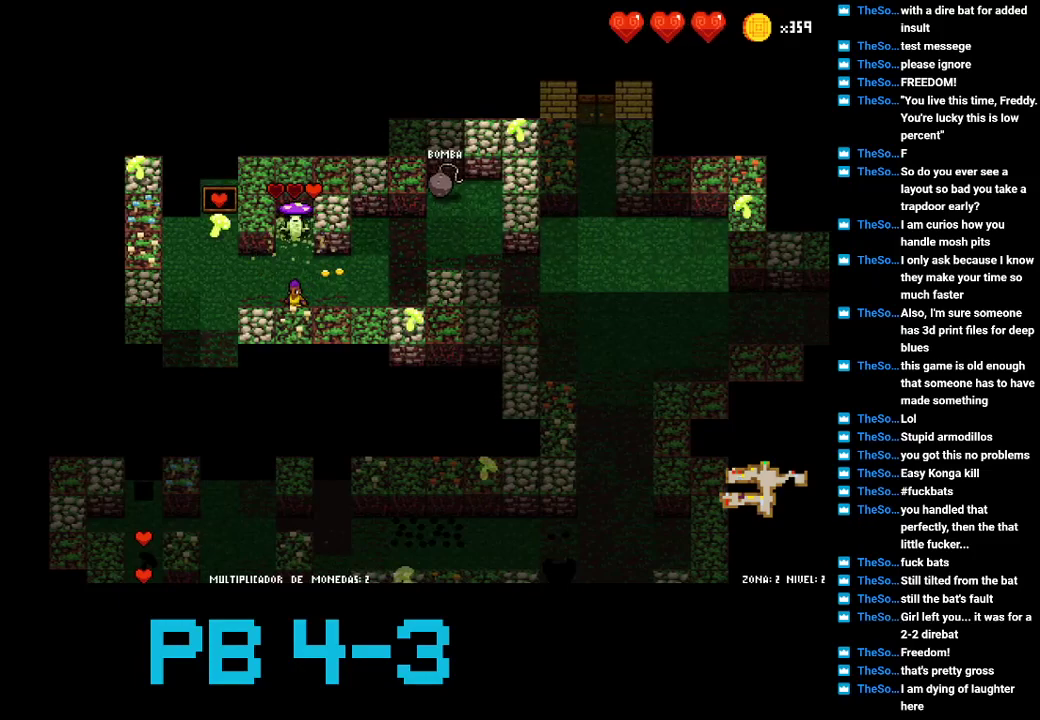
{"buttons": [], "events": [[150, "TRIANGLE", "down"], [183, "TRIANGLE", "up"], [350, "SQUARE", "down"], [417, "SQUARE", "up"]]}
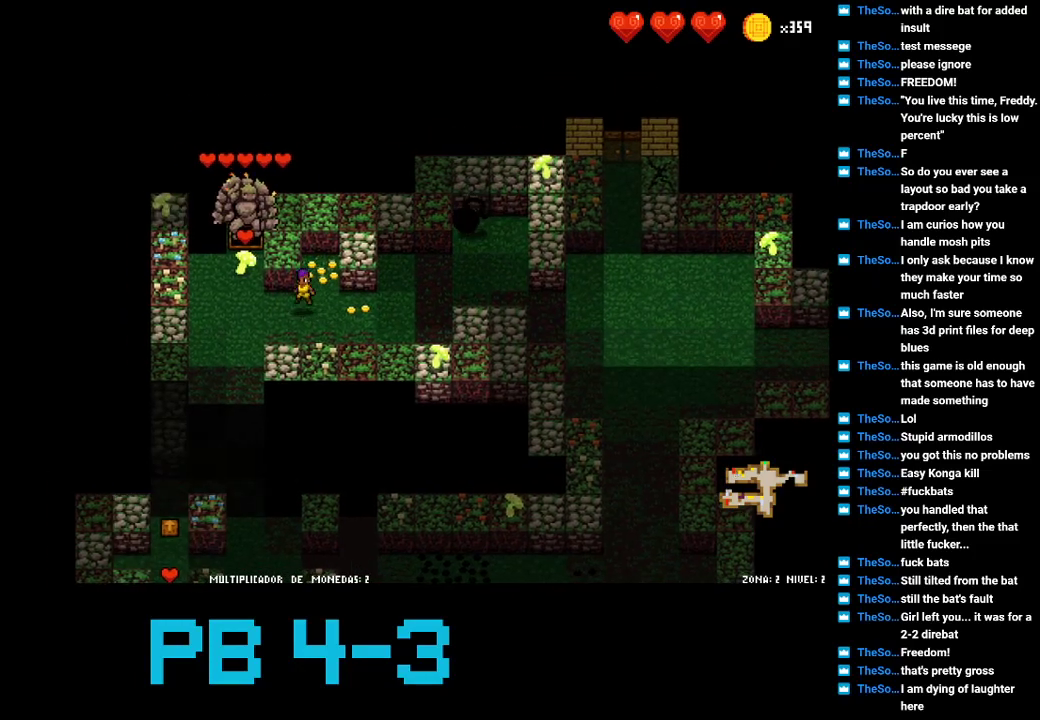
{"buttons": [], "events": [[67, "TRIANGLE", "down"], [133, "TRIANGLE", "up"], [267, "CIRCLE", "down"], [367, "CIRCLE", "up"]]}
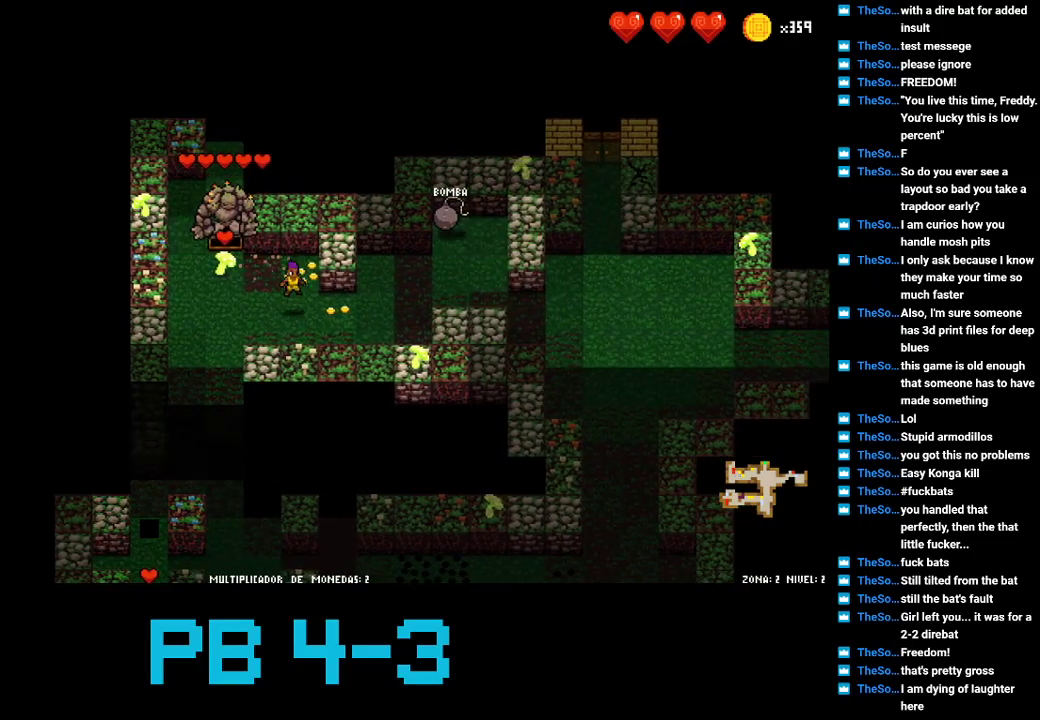
{"buttons": [], "events": [[33, "TRIANGLE", "down"], [117, "TRIANGLE", "up"], [217, "TRIANGLE", "down"], [283, "TRIANGLE", "up"], [450, "SQUARE", "down"], [483, "SQUARE", "up"]]}
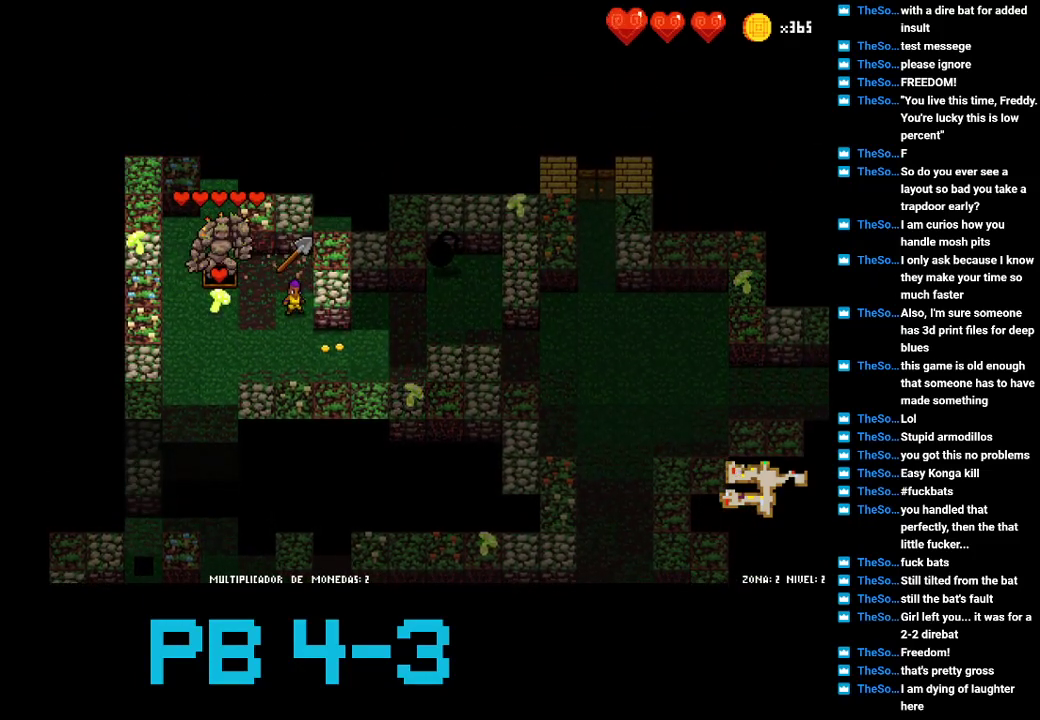
{"buttons": [], "events": [[117, "CROSS", "down"], [150, "CROSS", "up"], [333, "CROSS", "down"], [400, "CROSS", "up"]]}
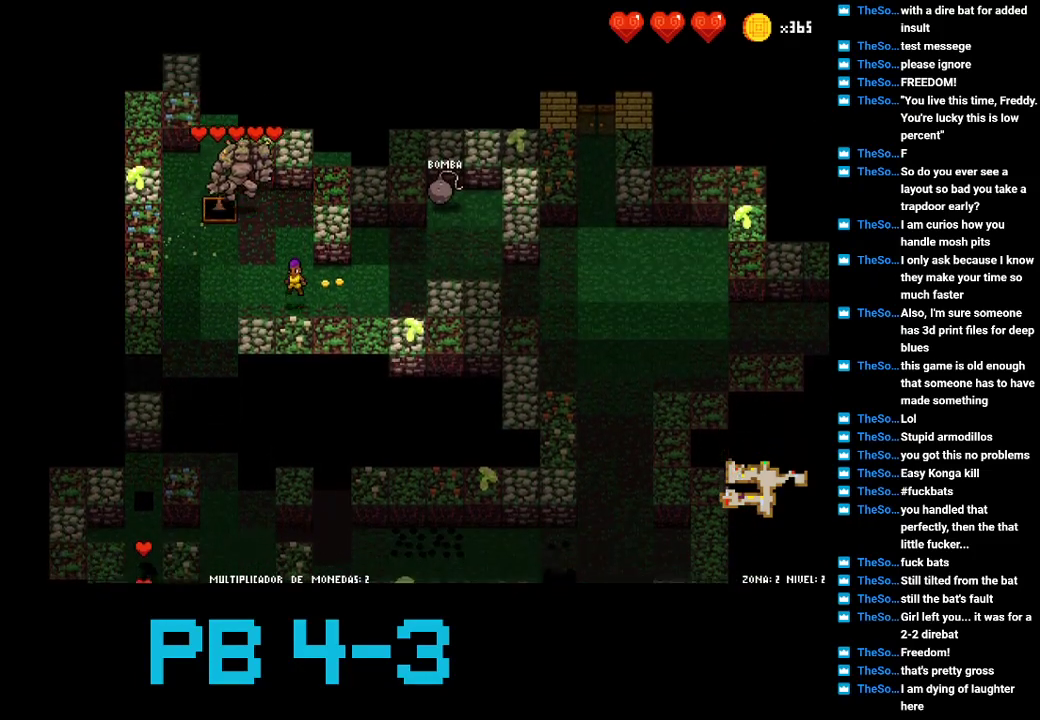
{"buttons": ["SQUARE"], "events": [[233, "TRIANGLE", "down"], [300, "TRIANGLE", "up"], [433, "SQUARE", "down"]]}
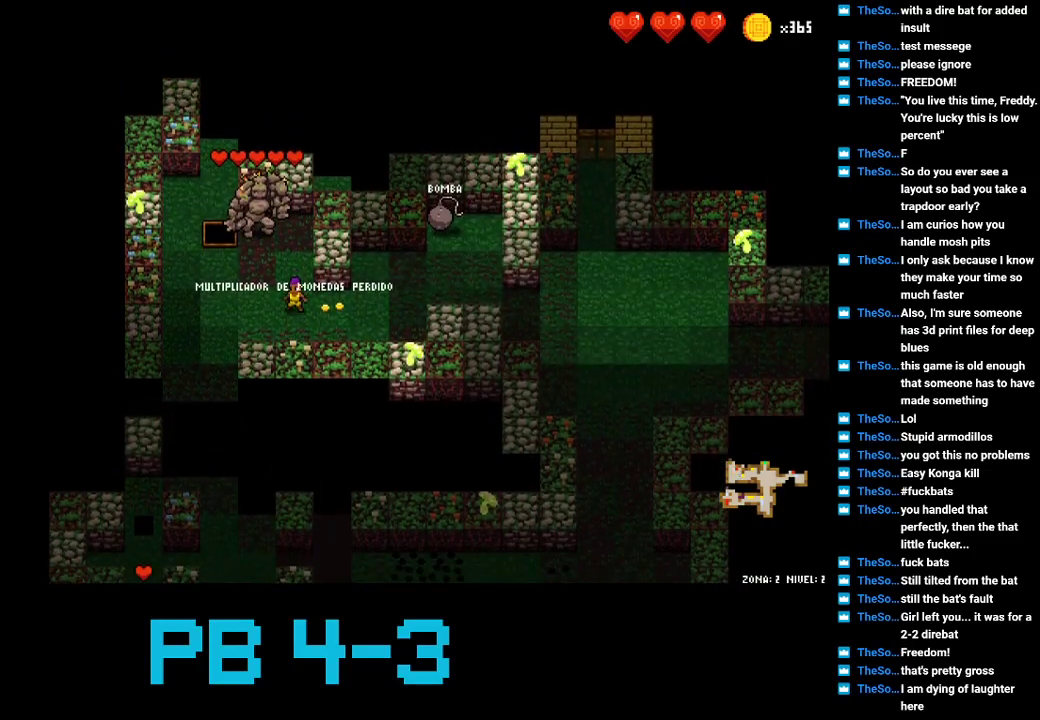
{"buttons": [], "events": [[17, "SQUARE", "up"], [150, "TRIANGLE", "down"], [217, "TRIANGLE", "up"], [350, "TRIANGLE", "down"], [417, "TRIANGLE", "up"]]}
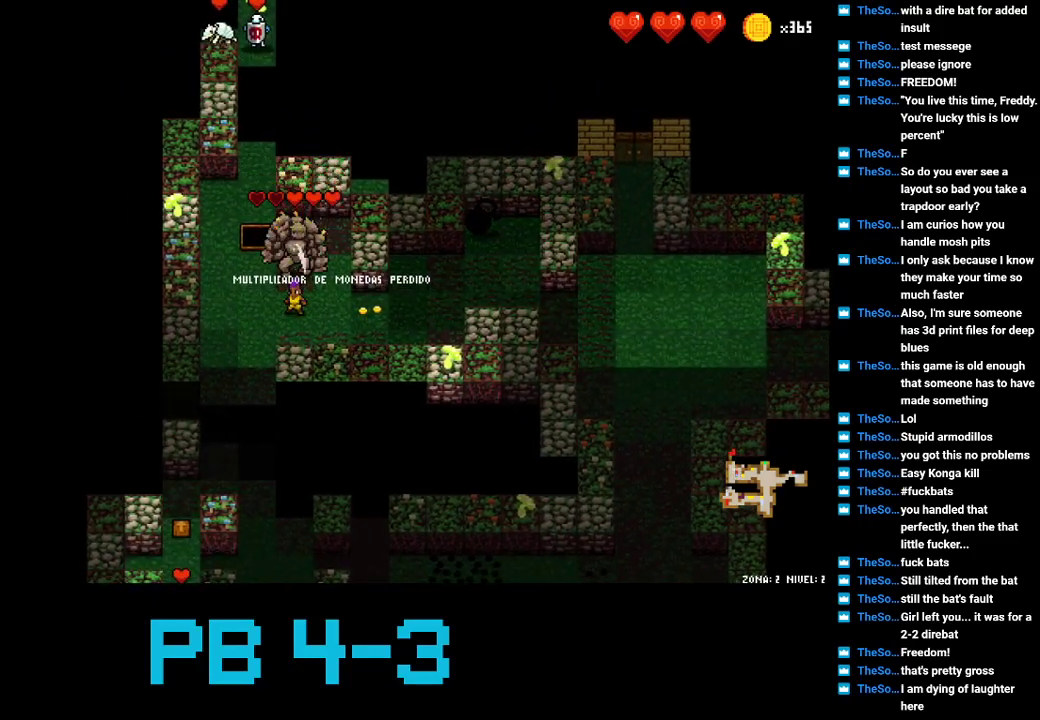
{"buttons": ["TRIANGLE"], "events": [[50, "CROSS", "down"], [117, "CROSS", "up"], [250, "TRIANGLE", "down"], [367, "TRIANGLE", "up"], [500, "TRIANGLE", "down"]]}
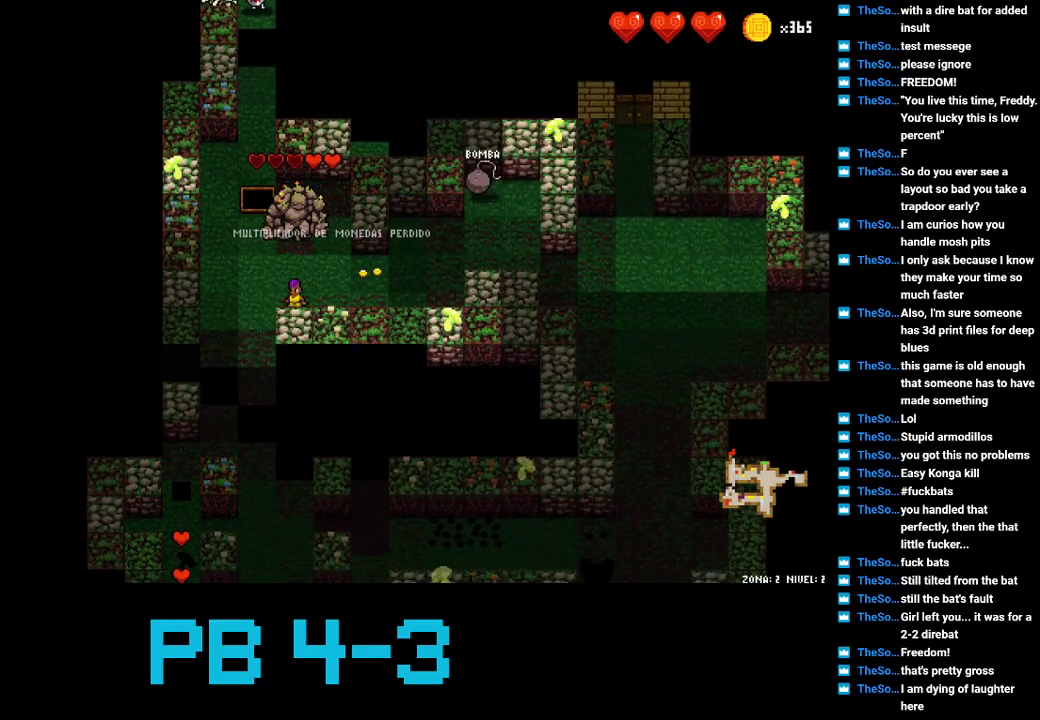
{"buttons": ["TRIANGLE"], "events": [[67, "TRIANGLE", "up"], [233, "TRIANGLE", "down"], [300, "TRIANGLE", "up"], [433, "TRIANGLE", "down"]]}
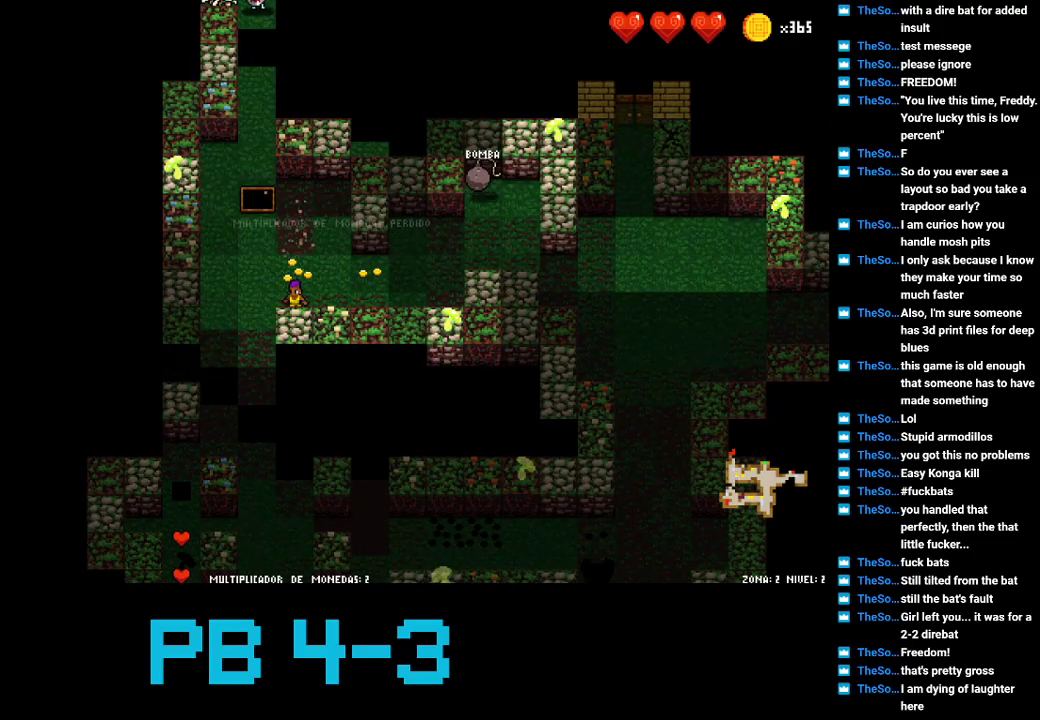
{"buttons": [], "events": [[33, "TRIANGLE", "up"], [150, "TRIANGLE", "down"], [250, "TRIANGLE", "up"], [350, "TRIANGLE", "down"], [450, "TRIANGLE", "up"]]}
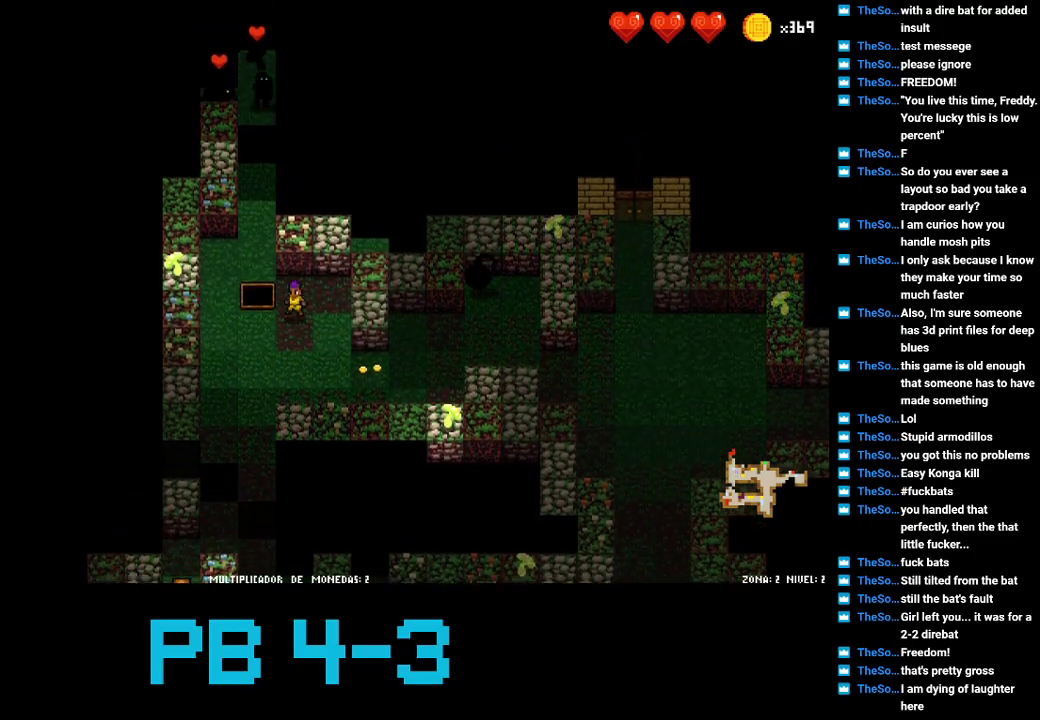
{"buttons": [], "events": [[50, "TRIANGLE", "down"], [150, "TRIANGLE", "up"], [300, "CROSS", "down"], [367, "CROSS", "up"]]}
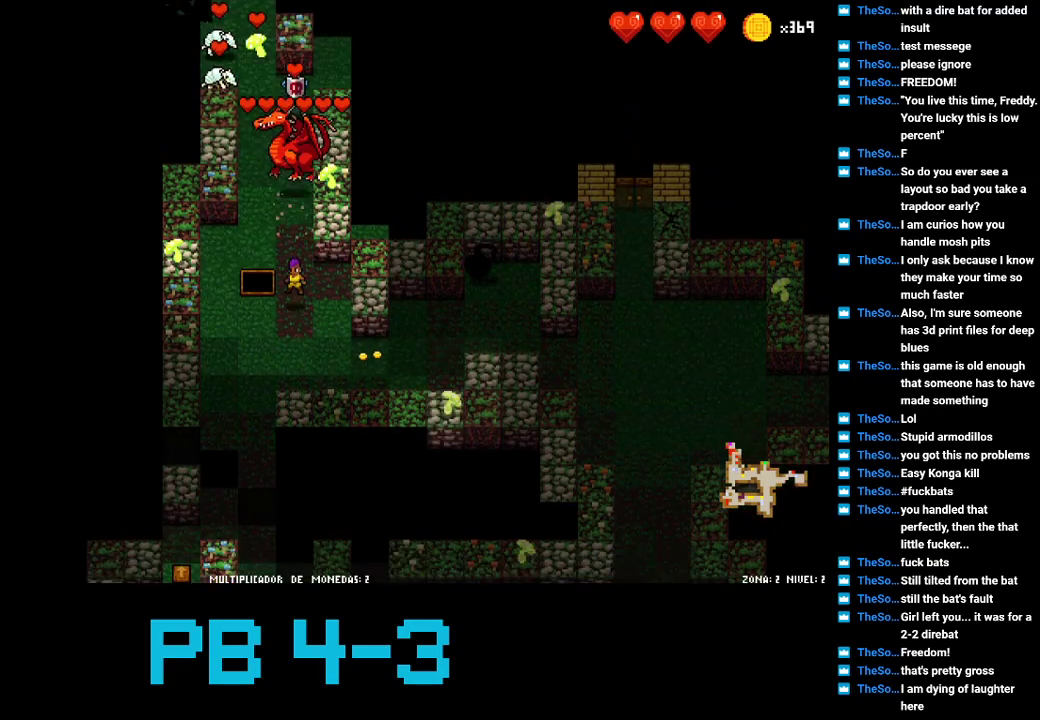
{"buttons": ["CIRCLE"], "events": [[33, "CROSS", "down"], [100, "CROSS", "up"], [267, "CIRCLE", "down"], [350, "CIRCLE", "up"], [483, "CIRCLE", "down"]]}
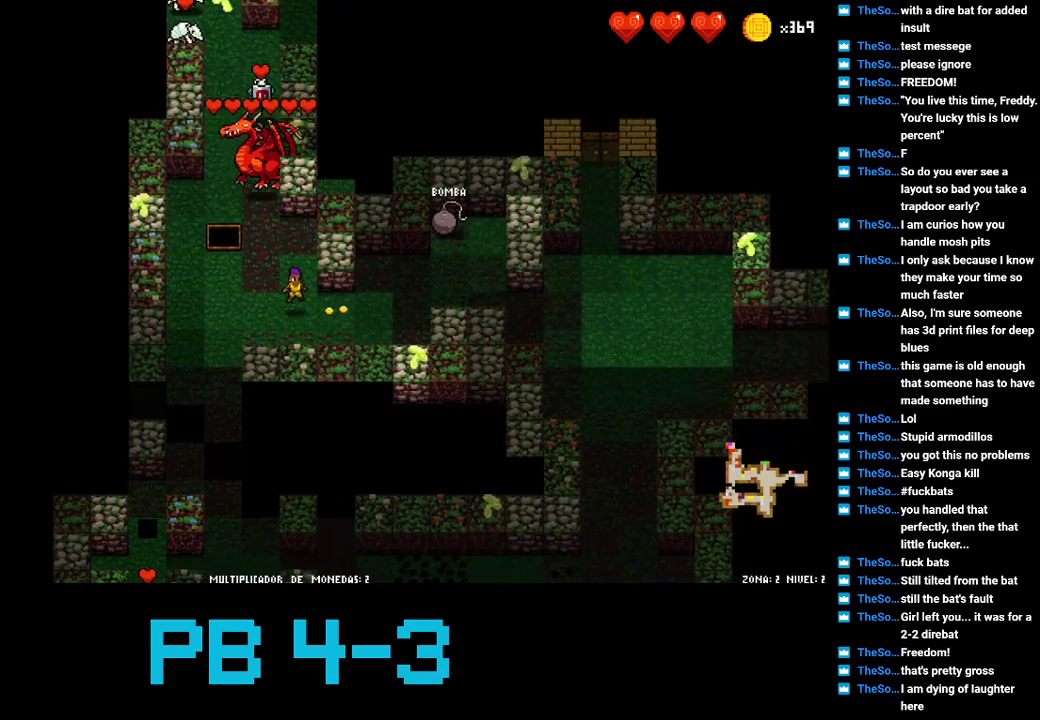
{"buttons": [], "events": [[50, "CIRCLE", "up"], [183, "CIRCLE", "down"], [250, "CIRCLE", "up"], [383, "CIRCLE", "down"], [450, "CIRCLE", "up"]]}
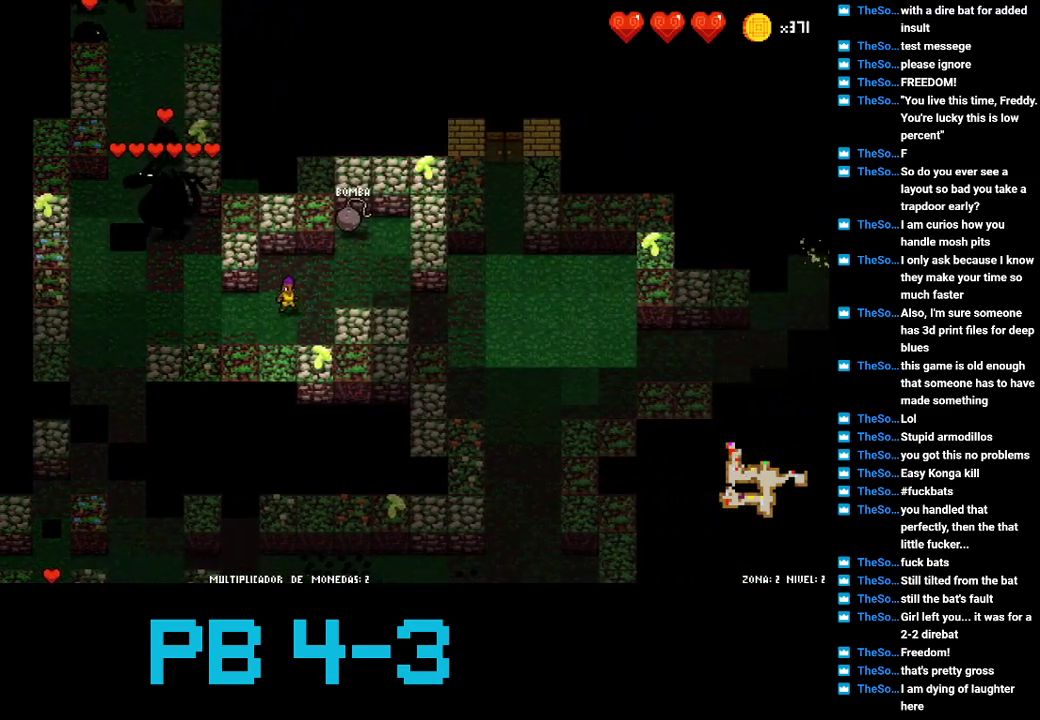
{"buttons": ["CIRCLE"], "events": [[50, "CIRCLE", "down"], [167, "CIRCLE", "up"], [300, "CIRCLE", "down"], [333, "CIRCLE", "up"], [467, "CIRCLE", "down"]]}